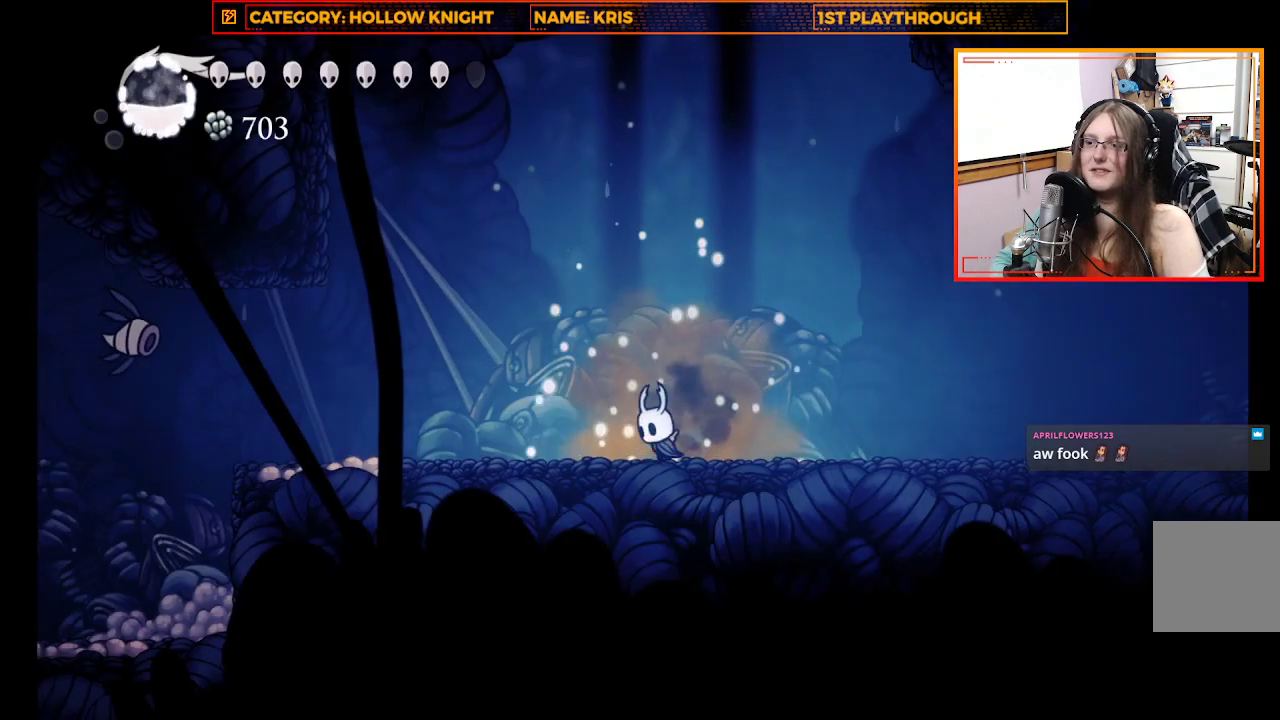
Gameplay with a controller (Xbox layout); each line is a JSON object with the inputs held at the frame after it. "events" lists button and stick changes between this image and that frame as [ms after this image, input, new state], when the widget could be followed in between. Not read: R3 SHARE.
{"buttons": [], "left_stick": "up-left", "right_stick": "center", "events": []}
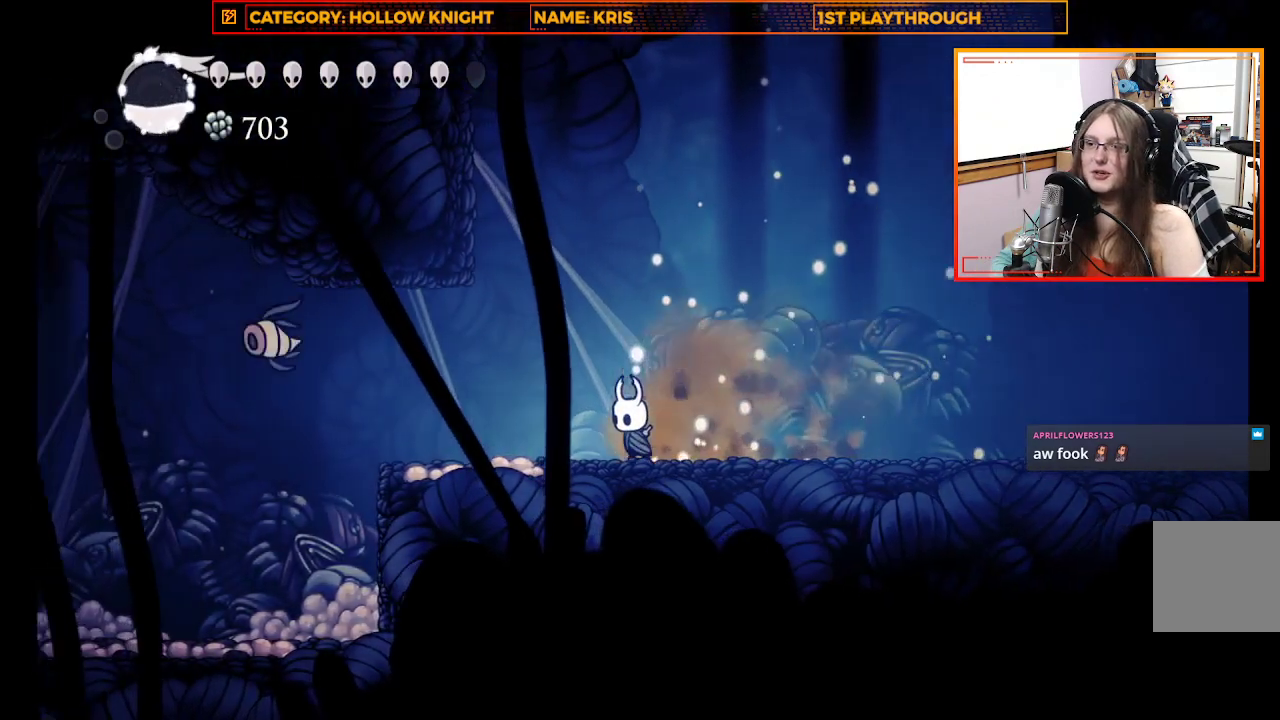
{"buttons": ["A"], "left_stick": "left", "right_stick": "center", "events": [[67, "left_stick", "left"], [300, "A", "down"]]}
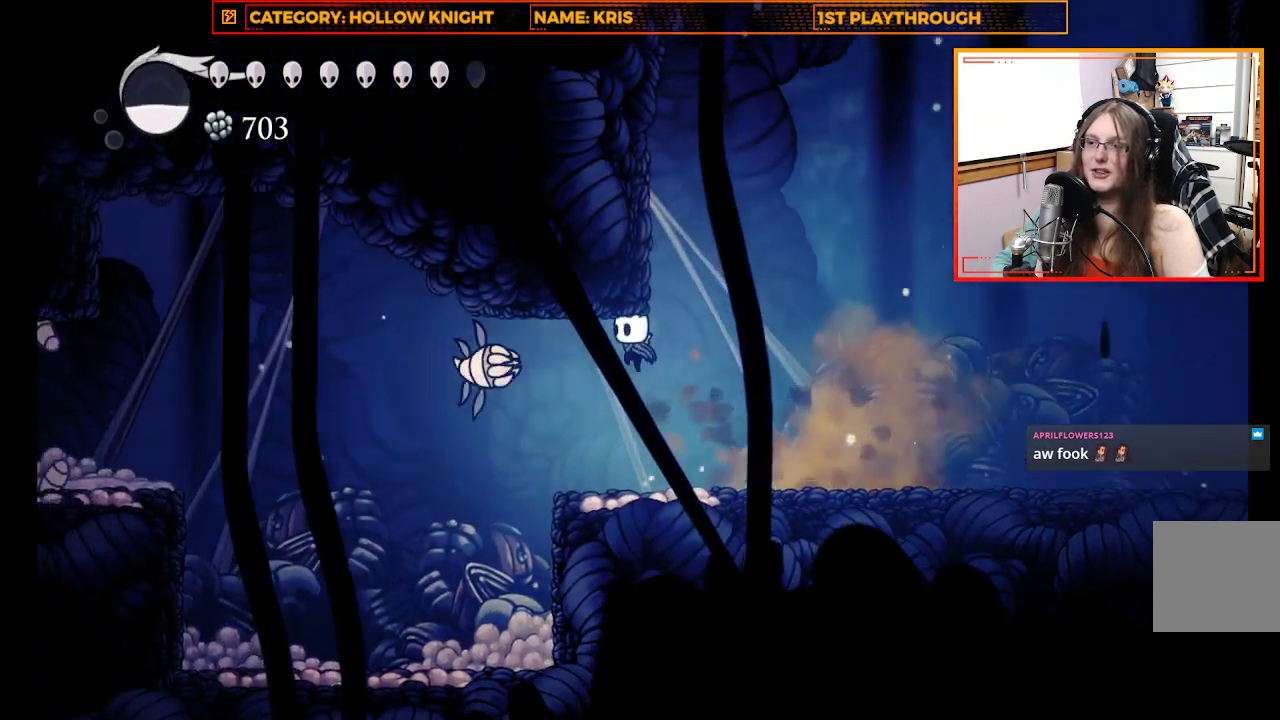
{"buttons": [], "left_stick": "center", "right_stick": "center", "events": [[33, "X", "down"], [67, "A", "up"], [167, "left_stick", "right"], [267, "X", "up"], [500, "left_stick", "center"]]}
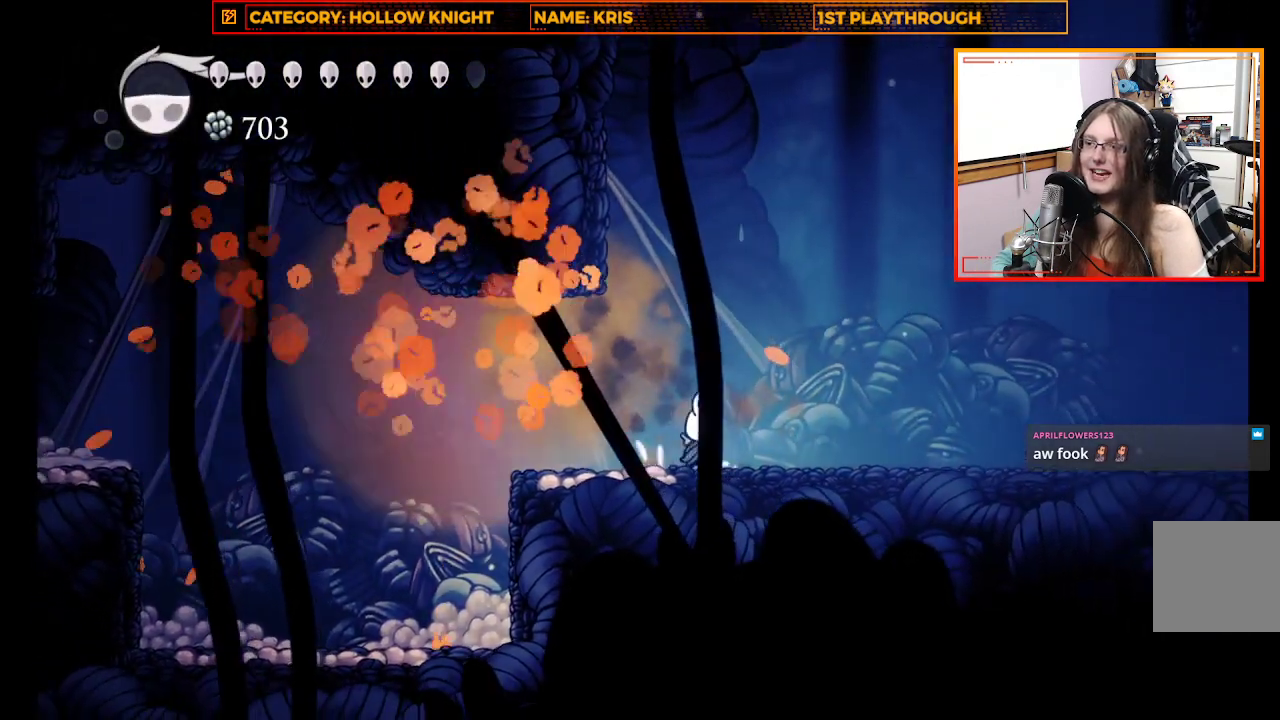
{"buttons": [], "left_stick": "center", "right_stick": "center", "events": []}
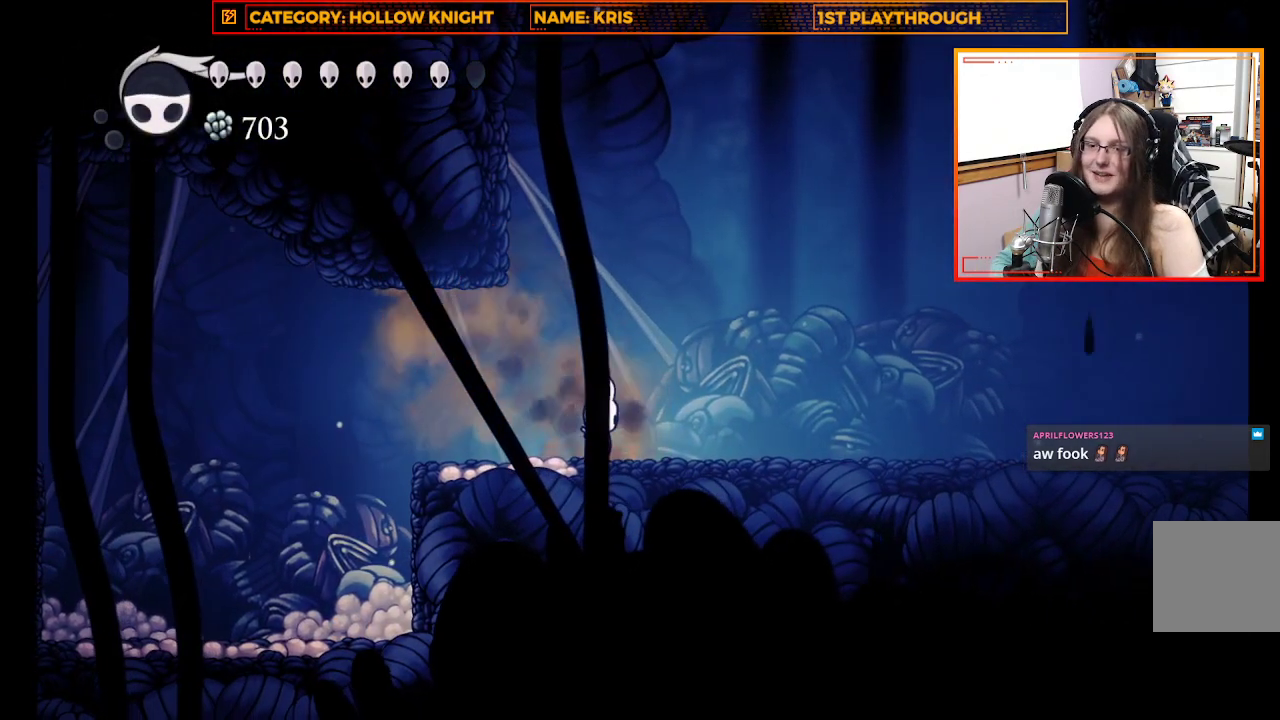
{"buttons": [], "left_stick": "center", "right_stick": "center", "events": []}
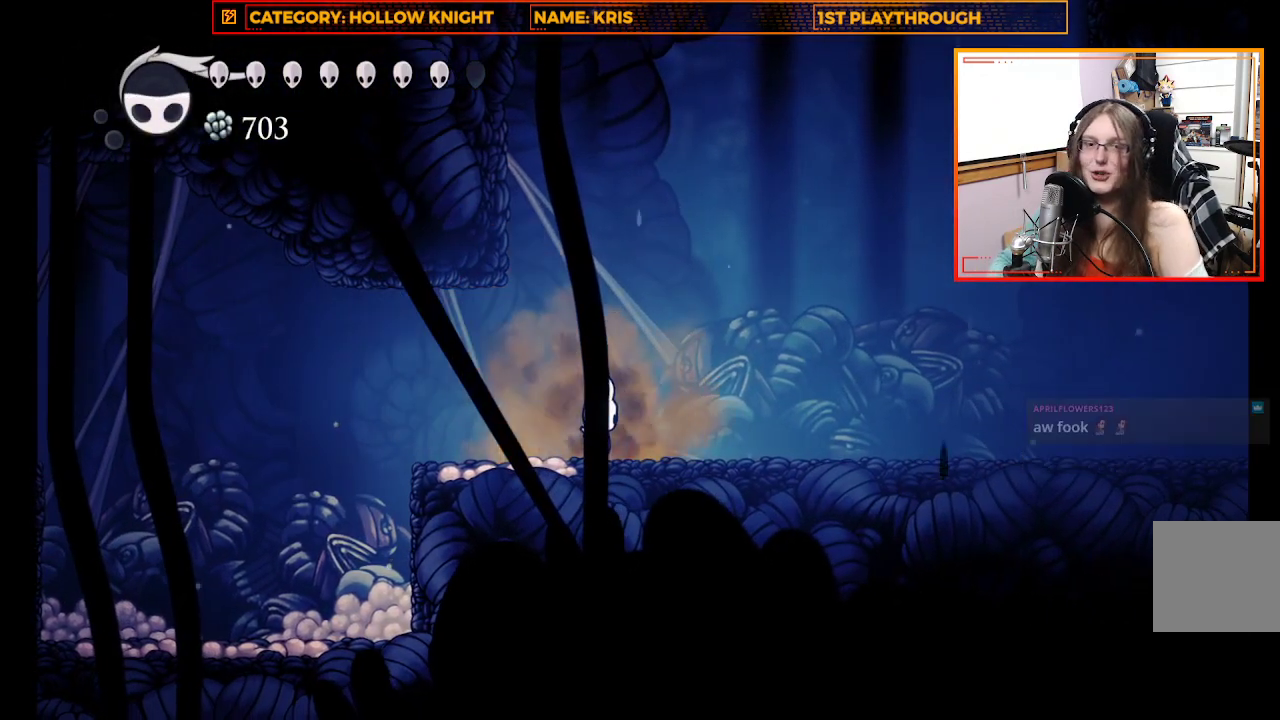
{"buttons": [], "left_stick": "center", "right_stick": "center", "events": []}
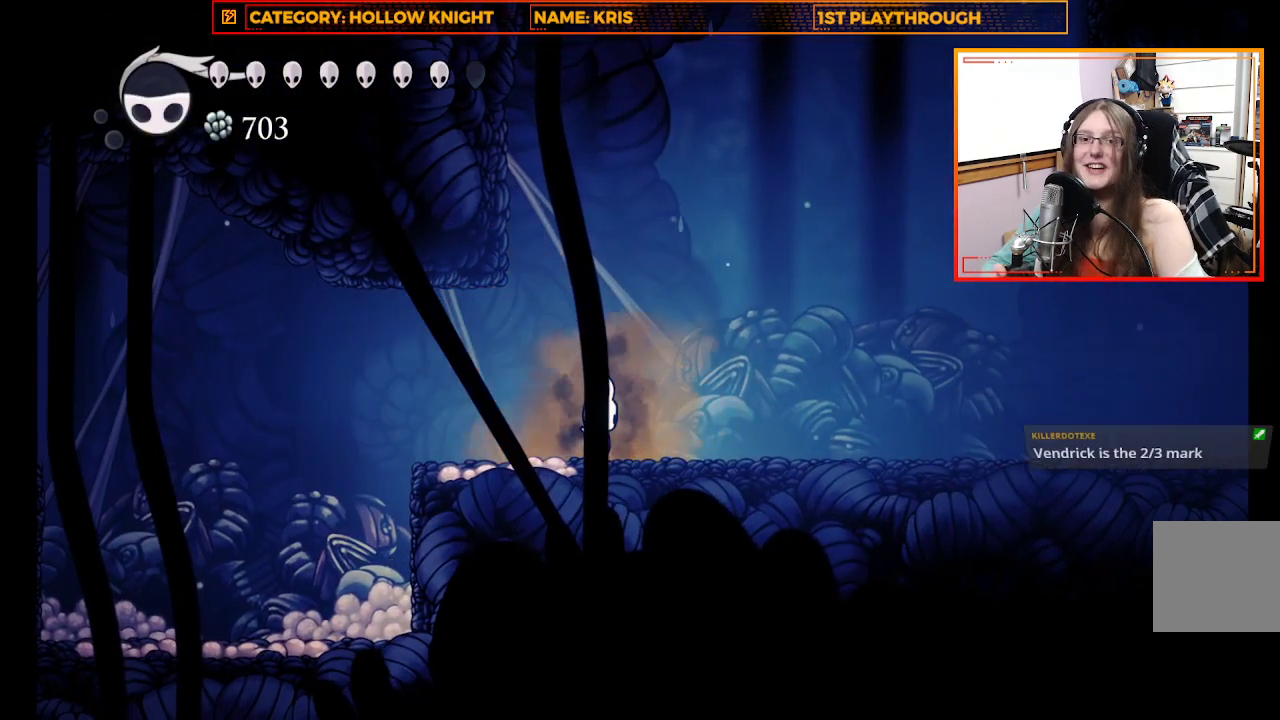
{"buttons": [], "left_stick": "center", "right_stick": "center", "events": []}
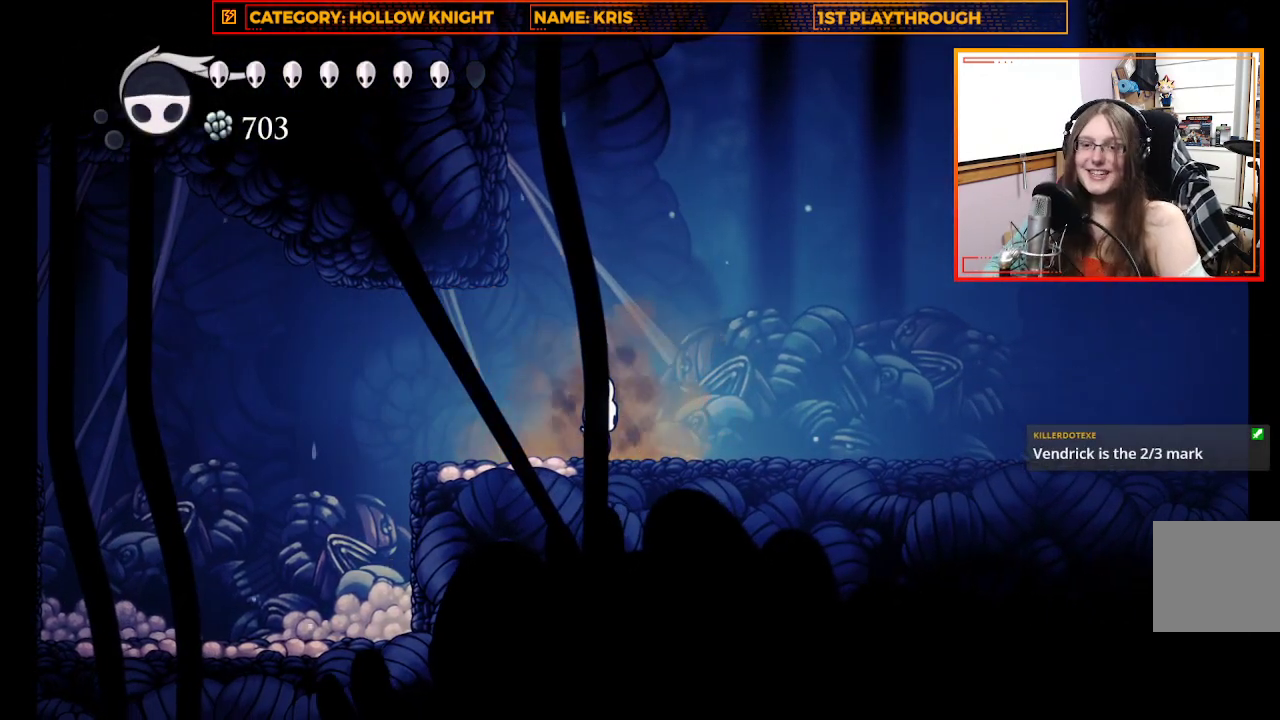
{"buttons": [], "left_stick": "center", "right_stick": "center", "events": []}
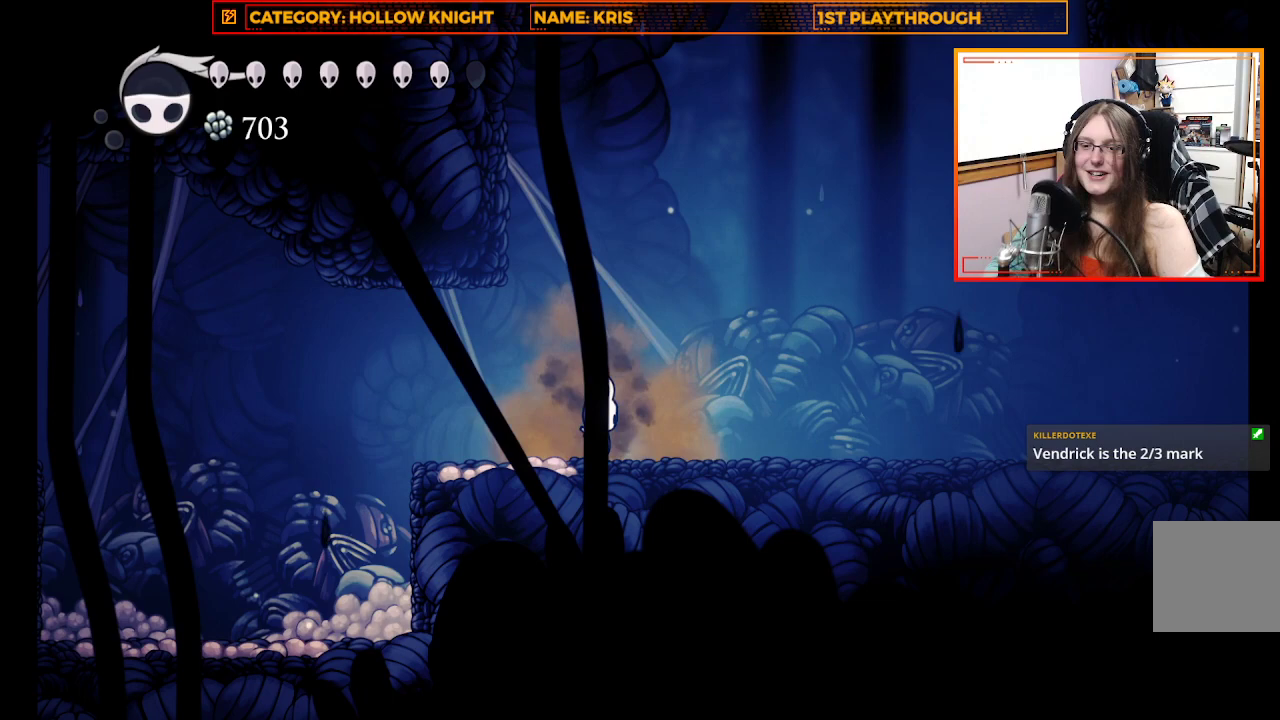
{"buttons": [], "left_stick": "center", "right_stick": "center", "events": []}
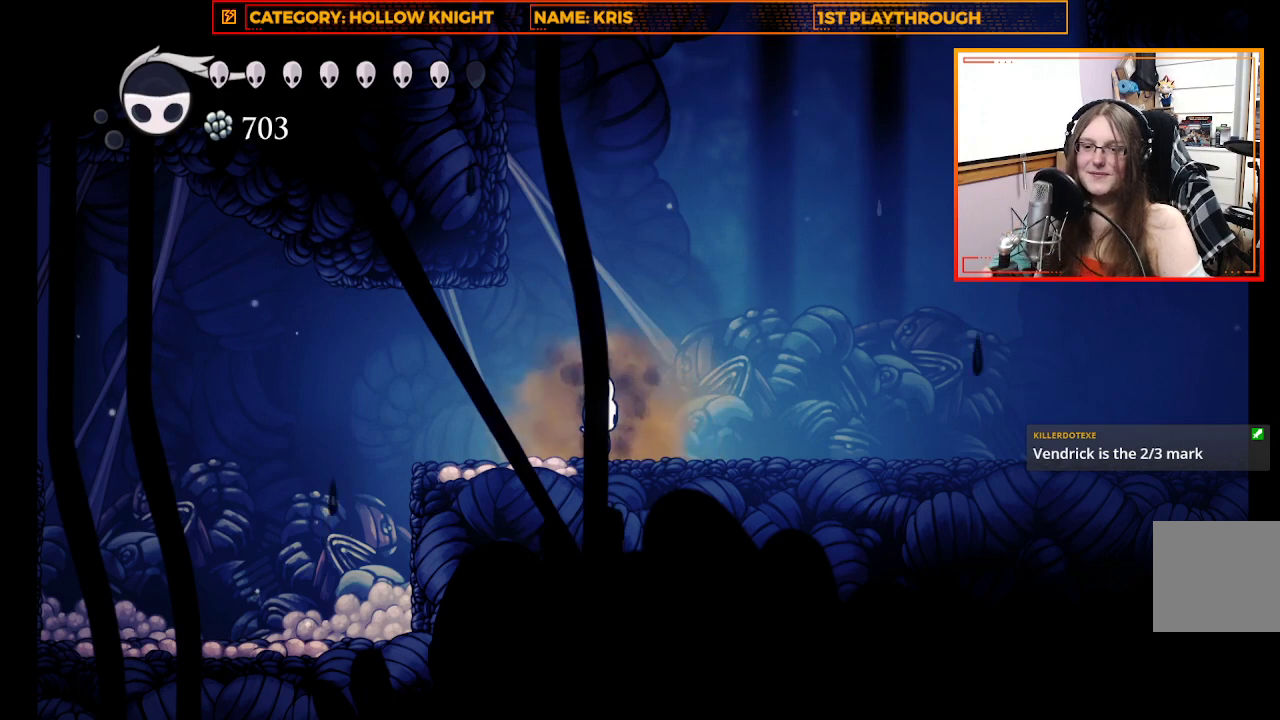
{"buttons": [], "left_stick": "center", "right_stick": "center", "events": []}
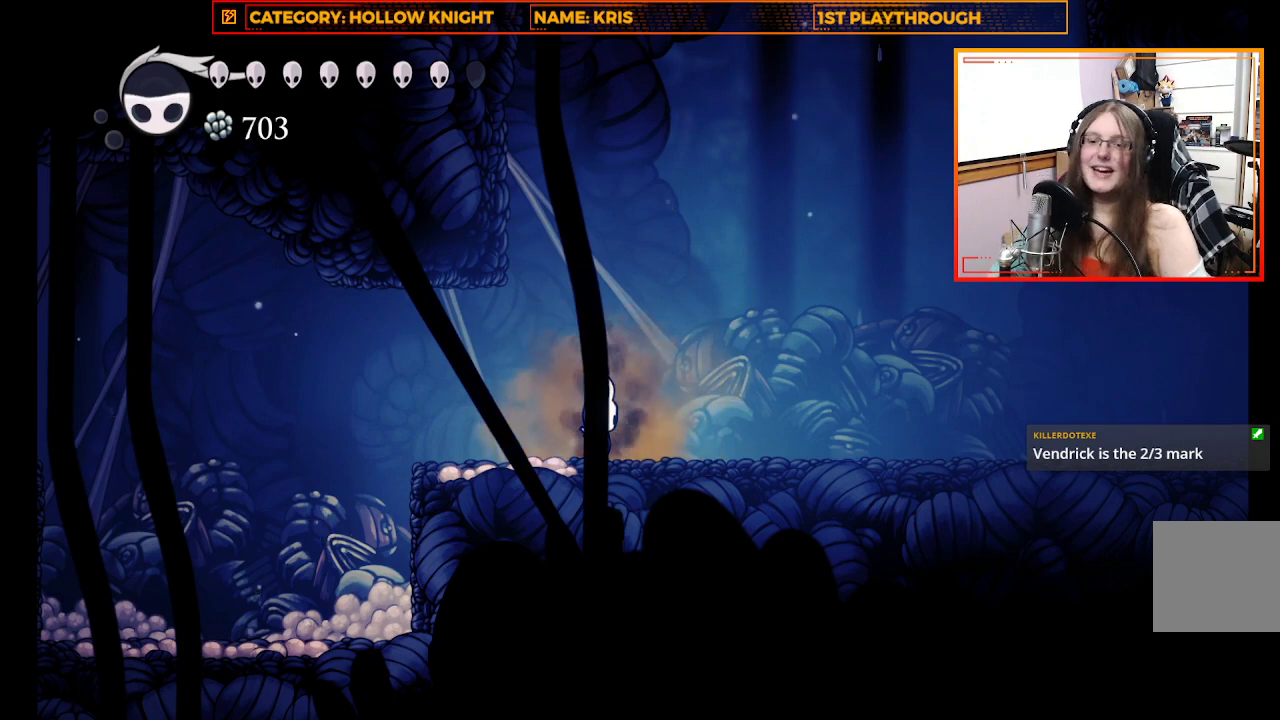
{"buttons": [], "left_stick": "left", "right_stick": "center", "events": [[400, "left_stick", "left"]]}
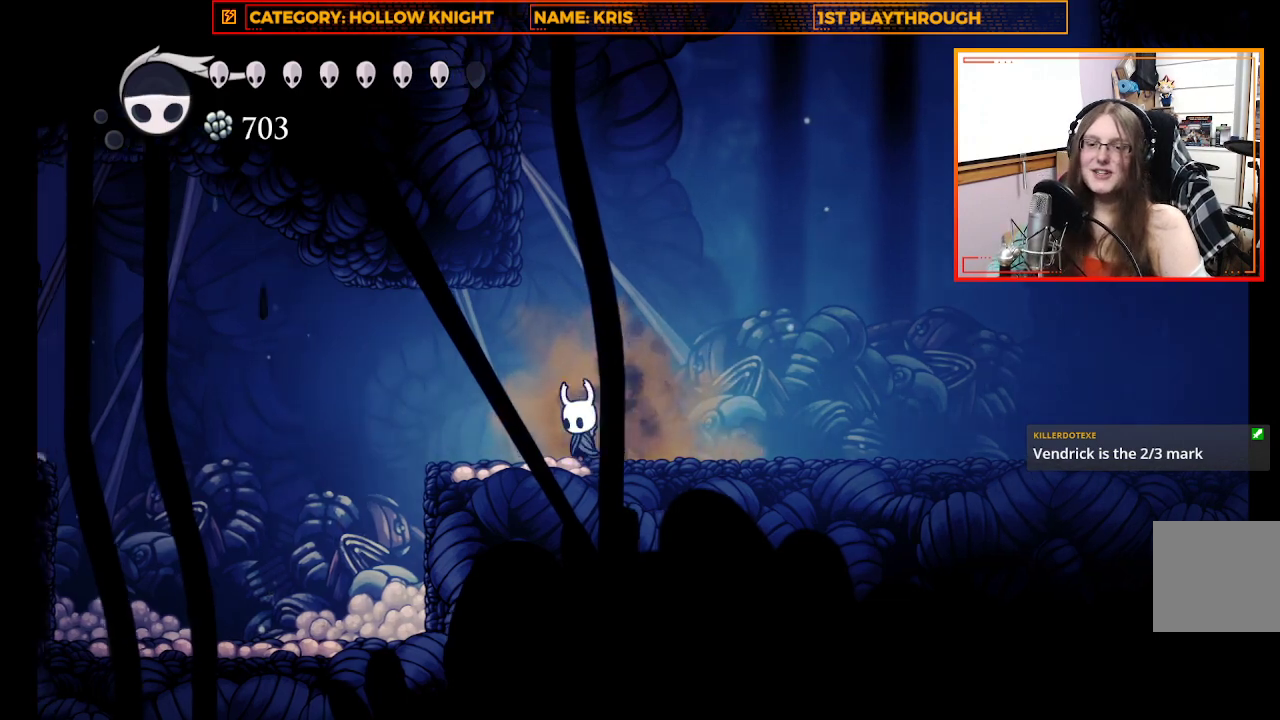
{"buttons": [], "left_stick": "left", "right_stick": "center", "events": [[267, "A", "down"], [400, "A", "up"]]}
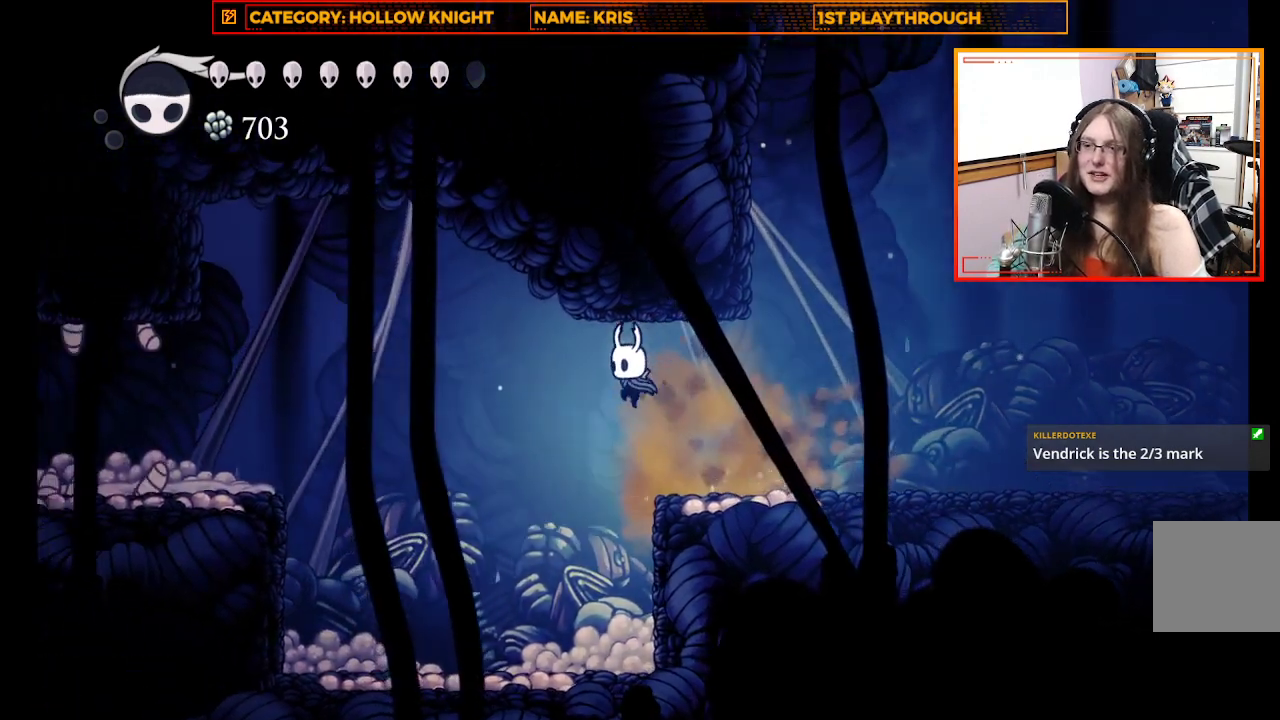
{"buttons": ["R2"], "left_stick": "left", "right_stick": "center", "events": [[100, "R2", "down"]]}
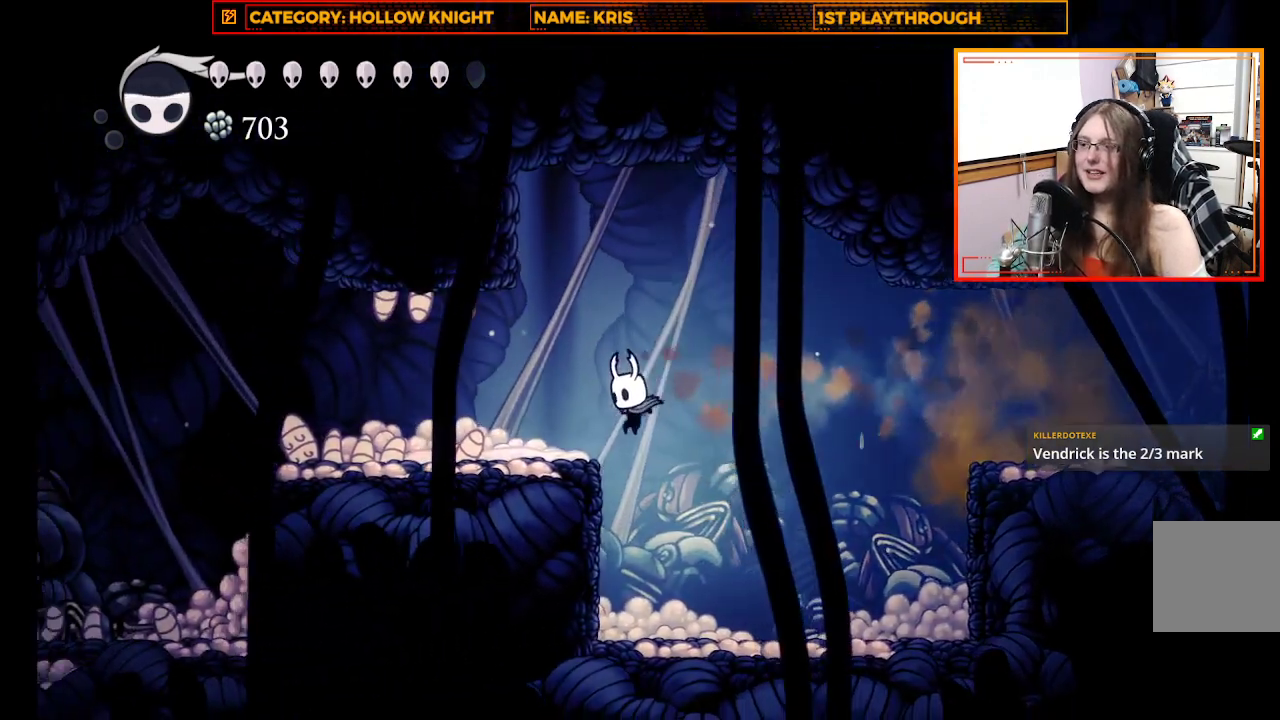
{"buttons": [], "left_stick": "center", "right_stick": "center", "events": [[33, "R2", "up"], [200, "left_stick", "center"]]}
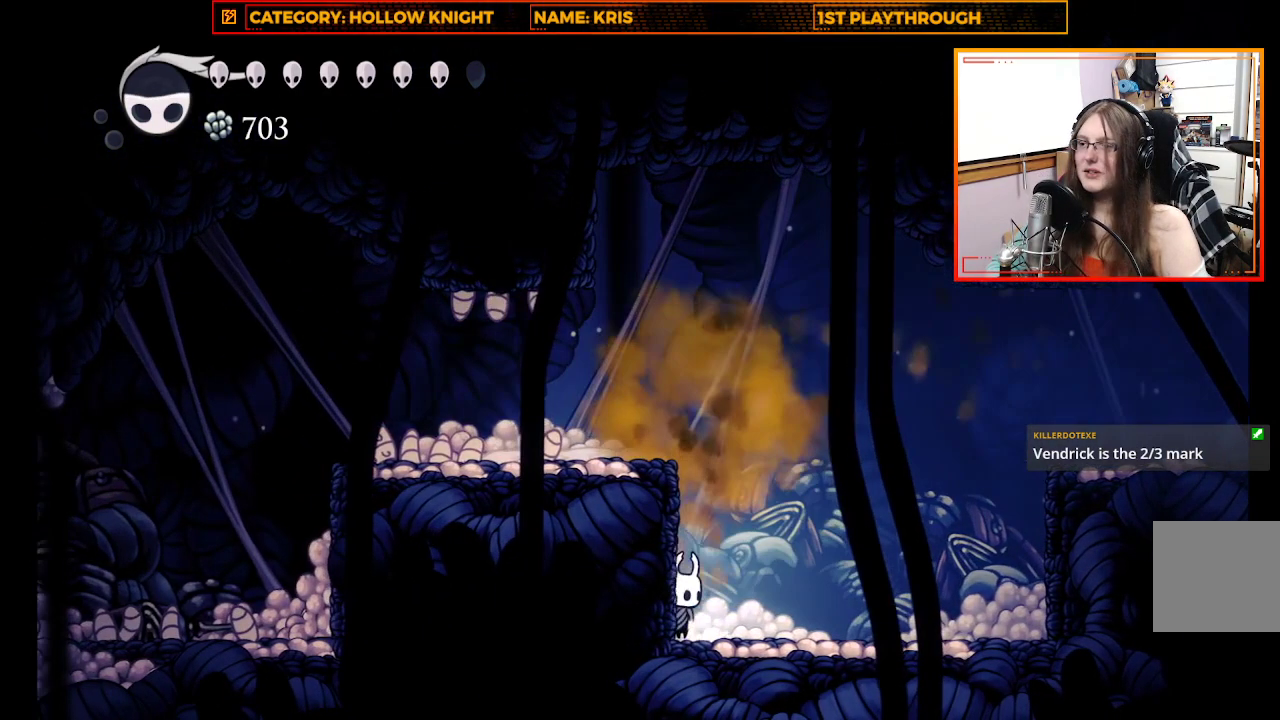
{"buttons": [], "left_stick": "center", "right_stick": "center", "events": []}
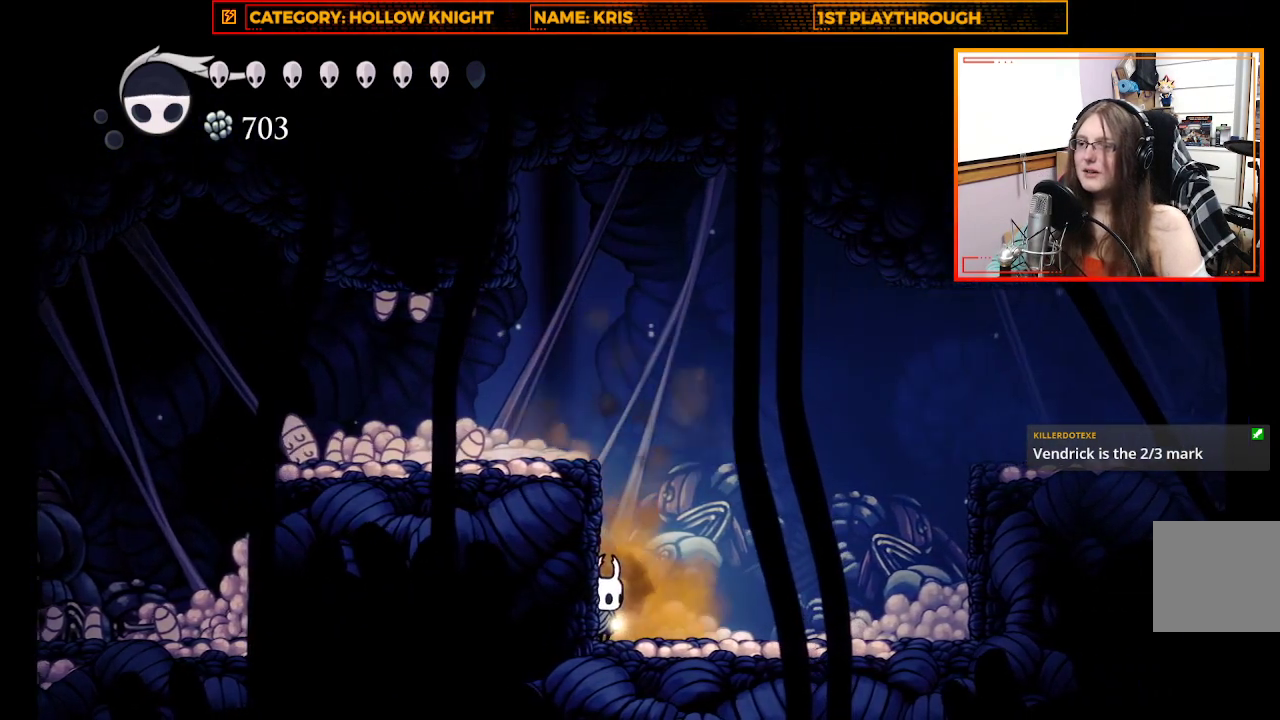
{"buttons": ["X"], "left_stick": "down-right", "right_stick": "center", "events": [[200, "left_stick", "down-right"], [367, "X", "down"]]}
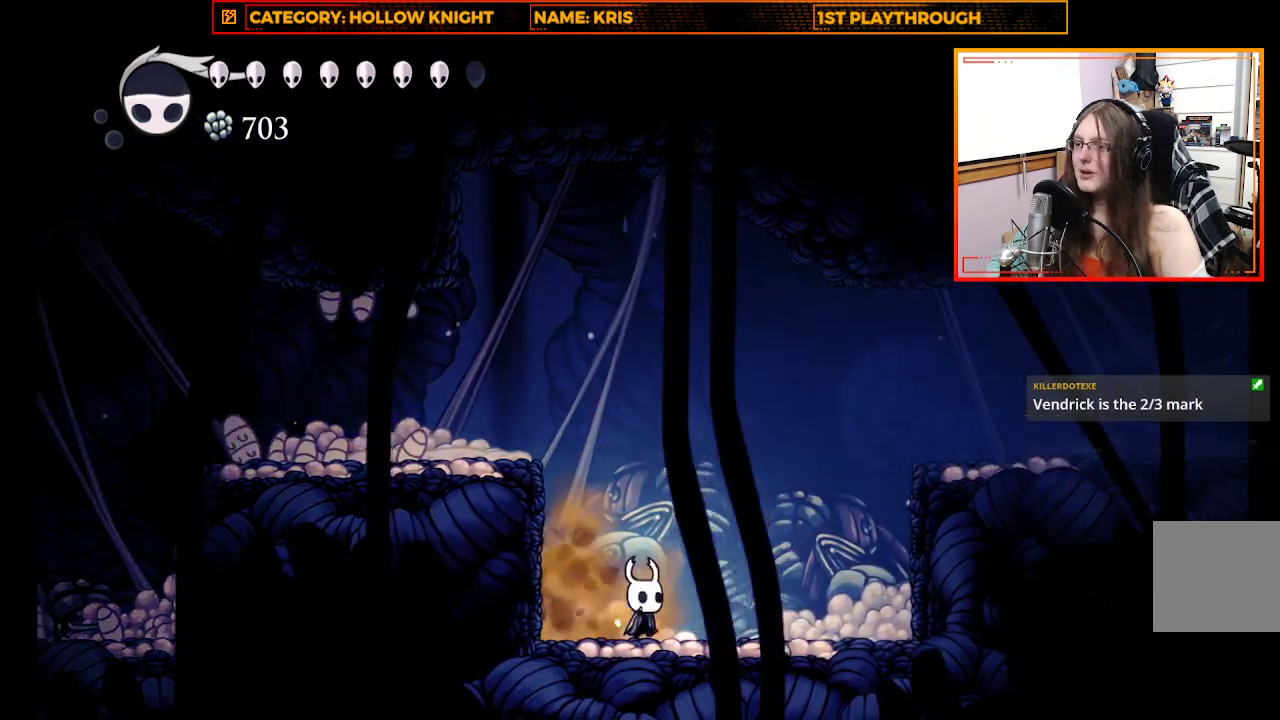
{"buttons": ["X"], "left_stick": "right", "right_stick": "center", "events": [[133, "X", "up"], [300, "X", "down"], [433, "left_stick", "right"]]}
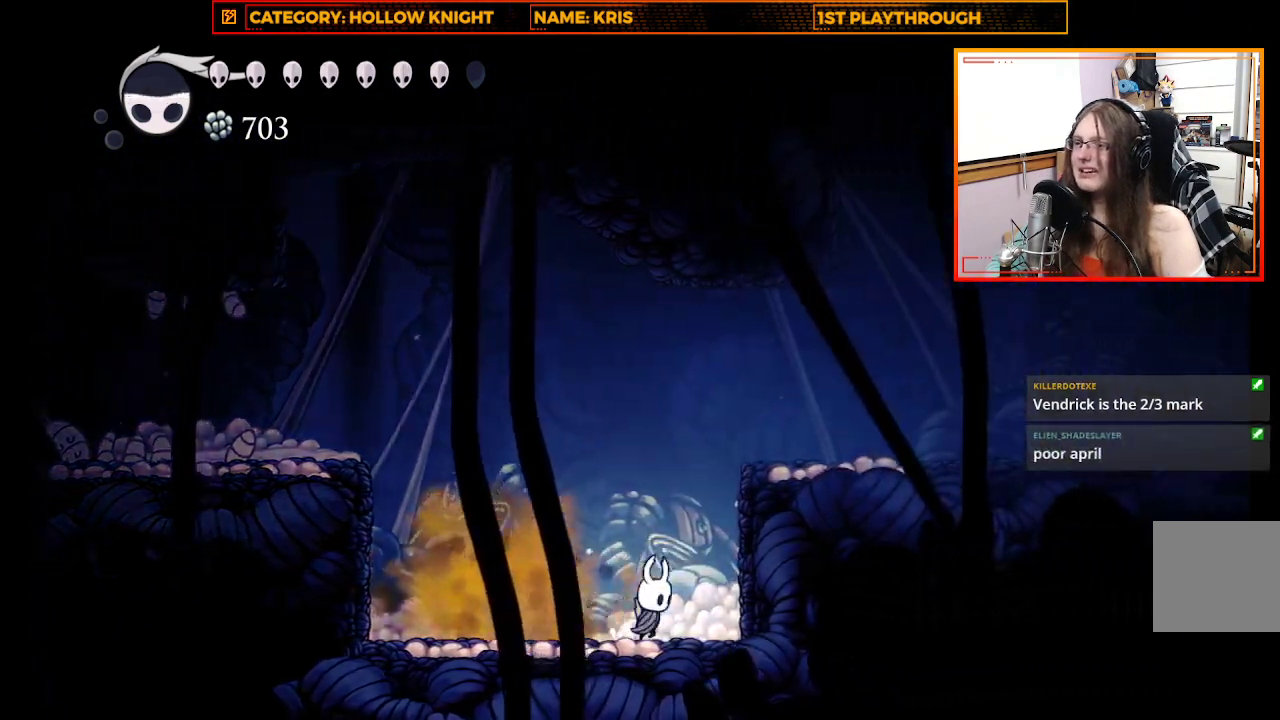
{"buttons": [], "left_stick": "up-left", "right_stick": "center", "events": [[67, "X", "up"], [167, "left_stick", "up-left"]]}
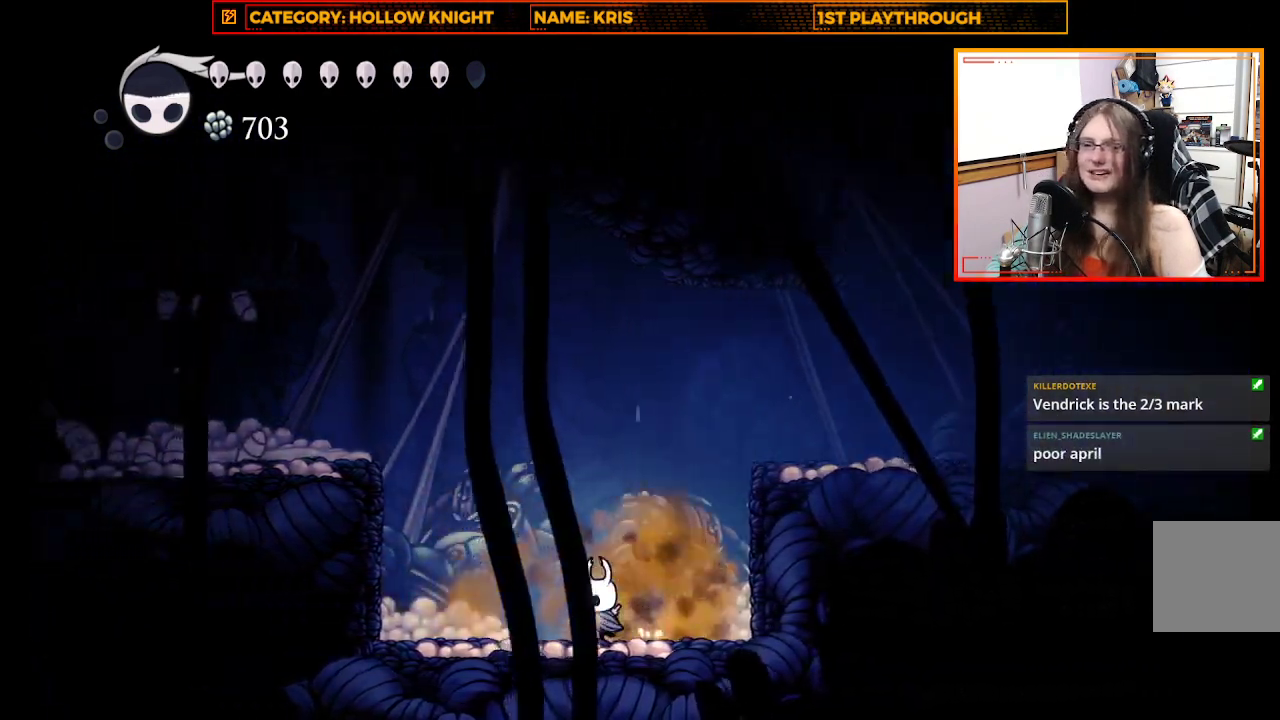
{"buttons": ["A", "X"], "left_stick": "up-left", "right_stick": "center", "events": [[100, "A", "down"], [500, "X", "down"]]}
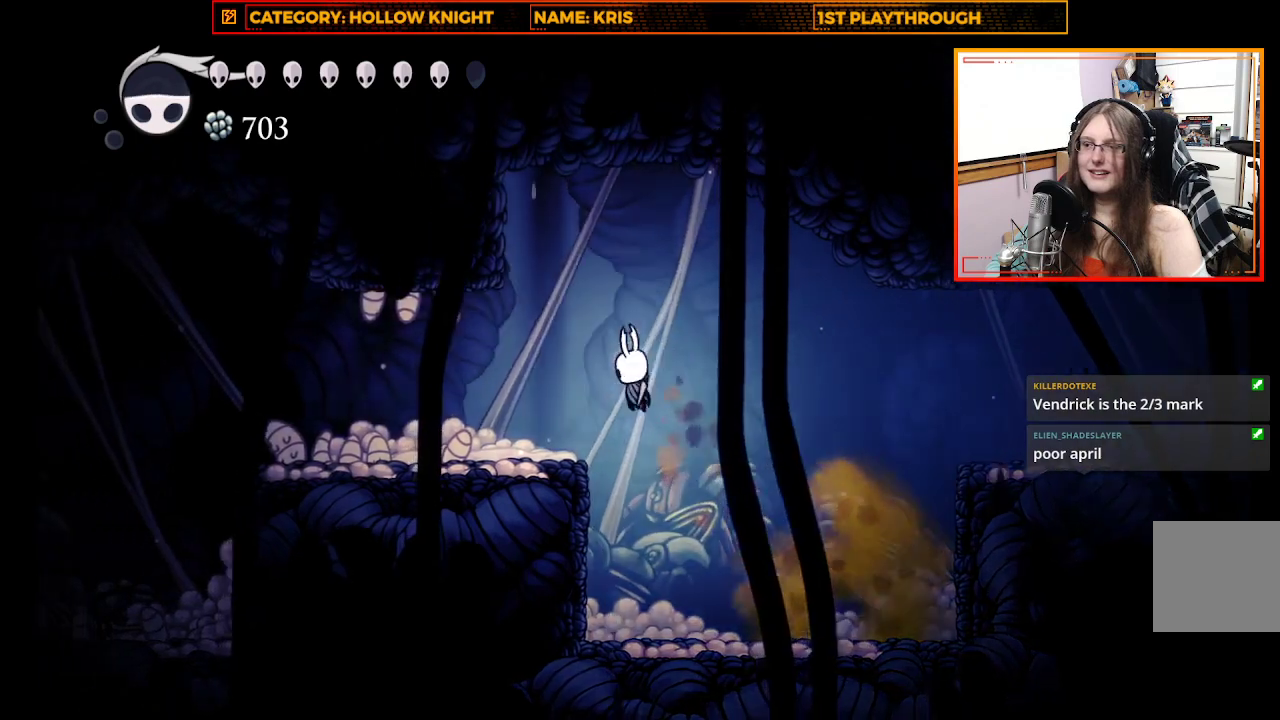
{"buttons": [], "left_stick": "center", "right_stick": "center", "events": [[233, "A", "up"], [267, "X", "up"], [367, "left_stick", "center"]]}
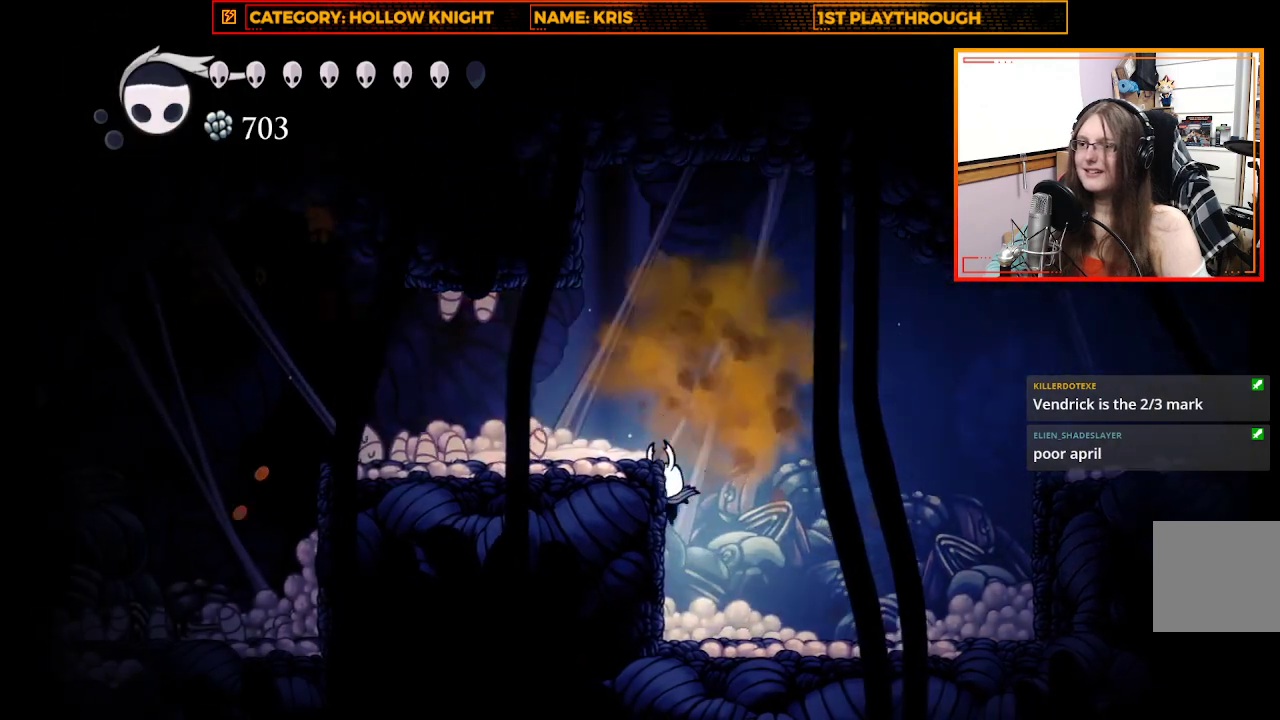
{"buttons": ["A"], "left_stick": "up-left", "right_stick": "center", "events": [[233, "A", "down"], [400, "left_stick", "up-left"]]}
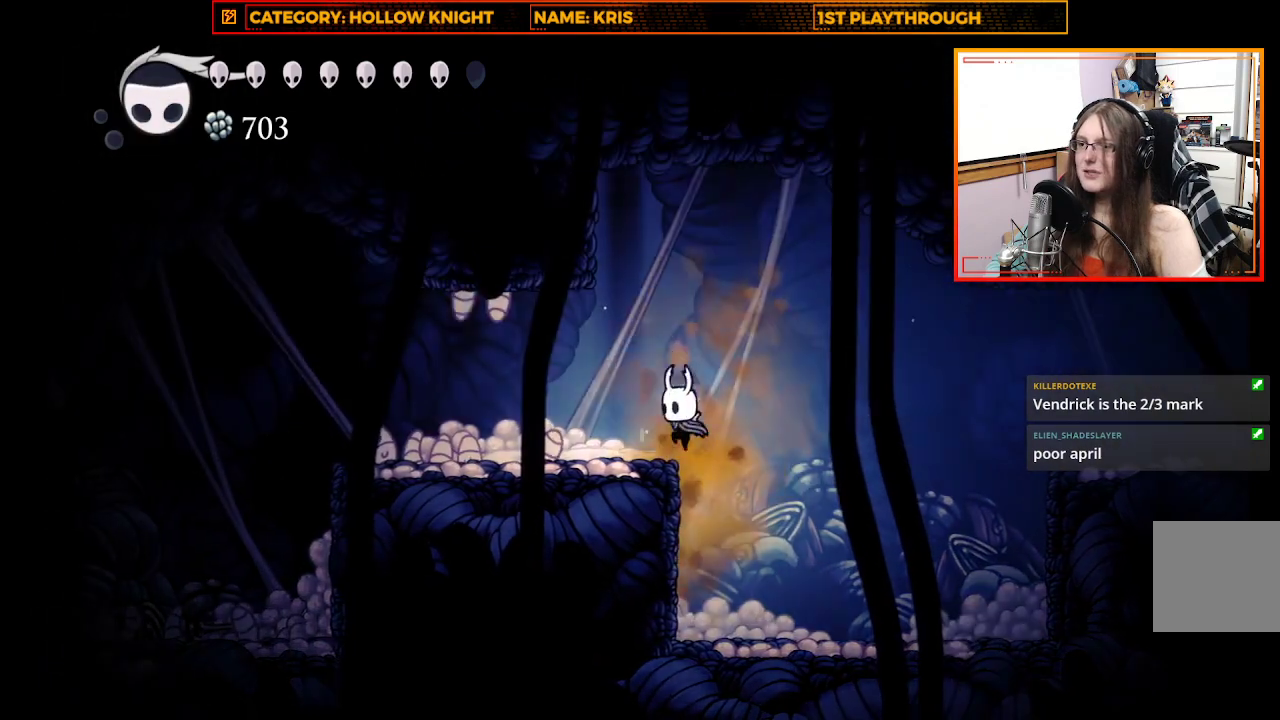
{"buttons": [], "left_stick": "center", "right_stick": "center", "events": [[100, "X", "down"], [100, "left_stick", "left"], [200, "A", "up"], [233, "left_stick", "center"], [333, "X", "up"]]}